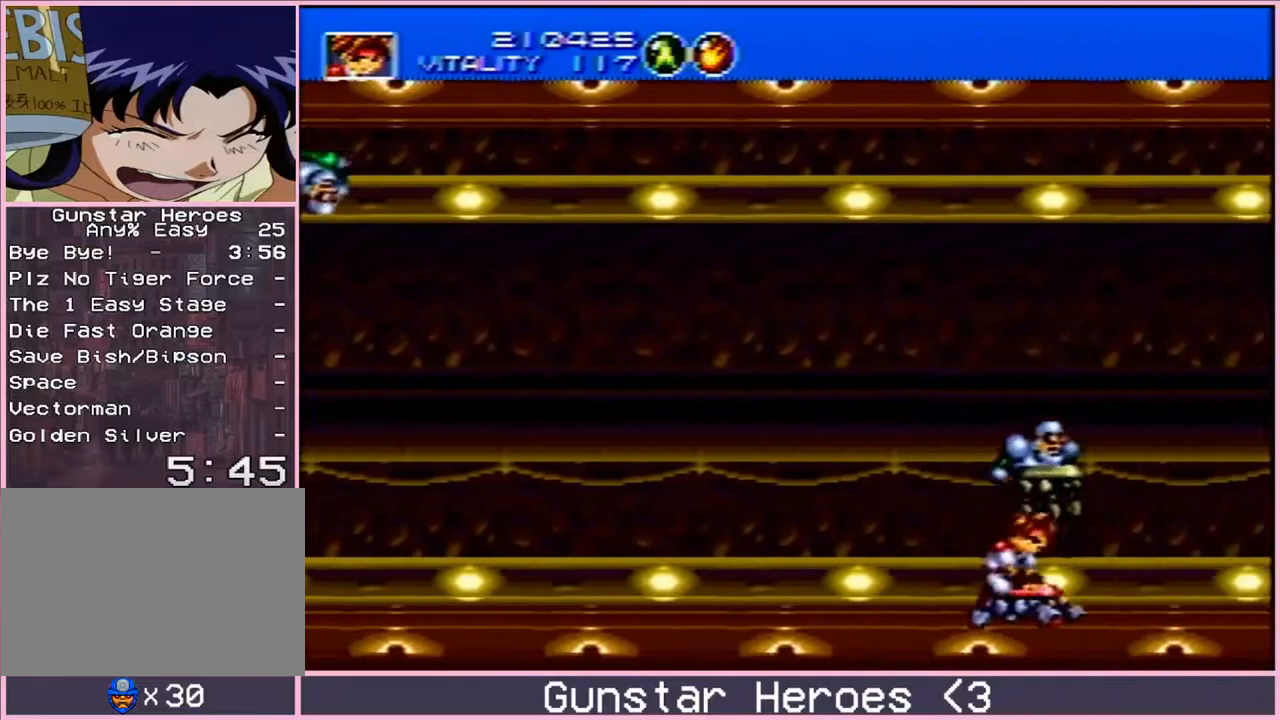
Gameplay with a controller; each line is a JSON object with the inputs held at the frame after it. "events" lists button and stick changes between this image and that frame as [ms after this image, input, new state], when the widget could be followed in between. Not read: L3 R3.
{"buttons": ["DPAD_DOWN"], "events": [[50, "DPAD_RIGHT", "up"], [183, "DPAD_DOWN", "down"]]}
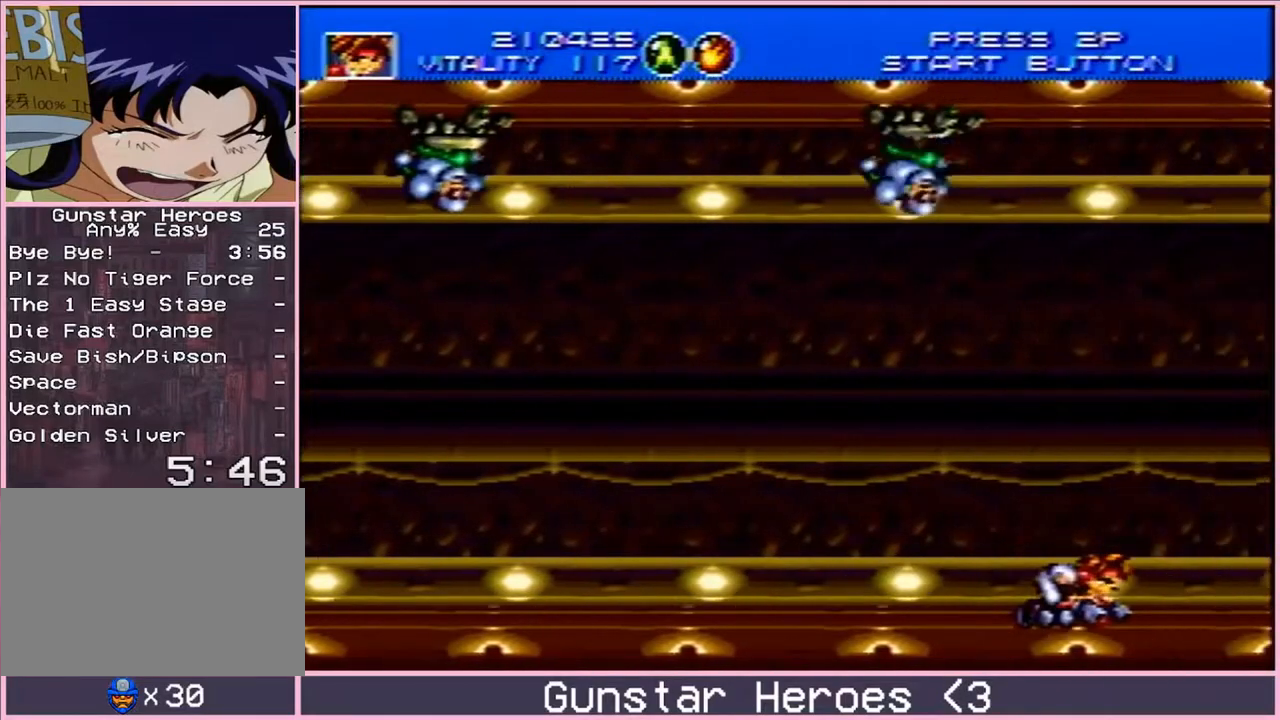
{"buttons": ["DPAD_DOWN"], "events": []}
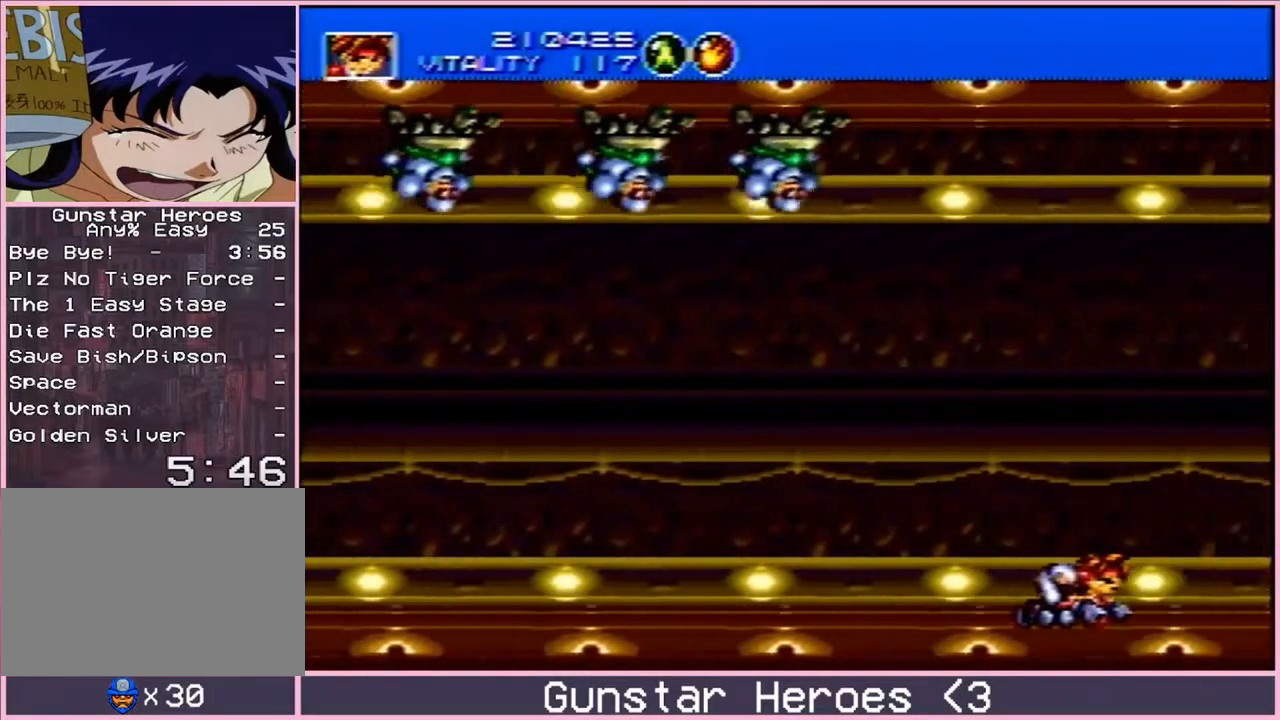
{"buttons": ["DPAD_DOWN"], "events": []}
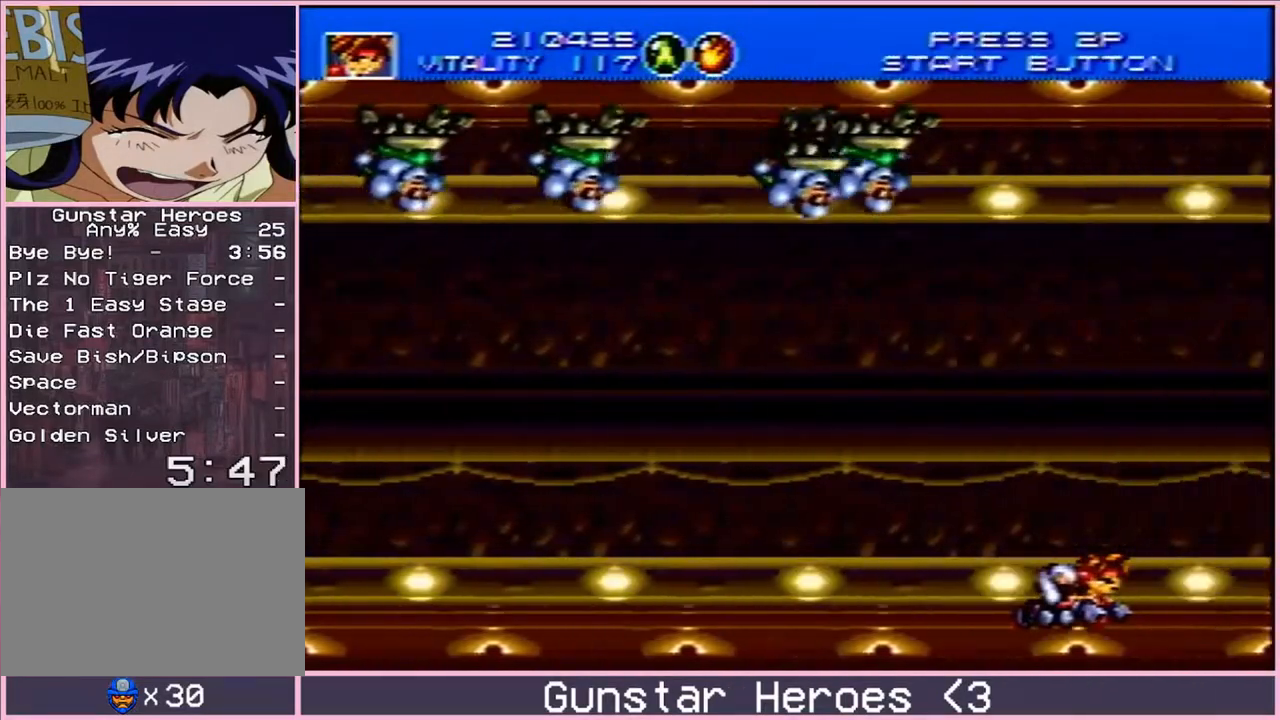
{"buttons": ["DPAD_DOWN"], "events": []}
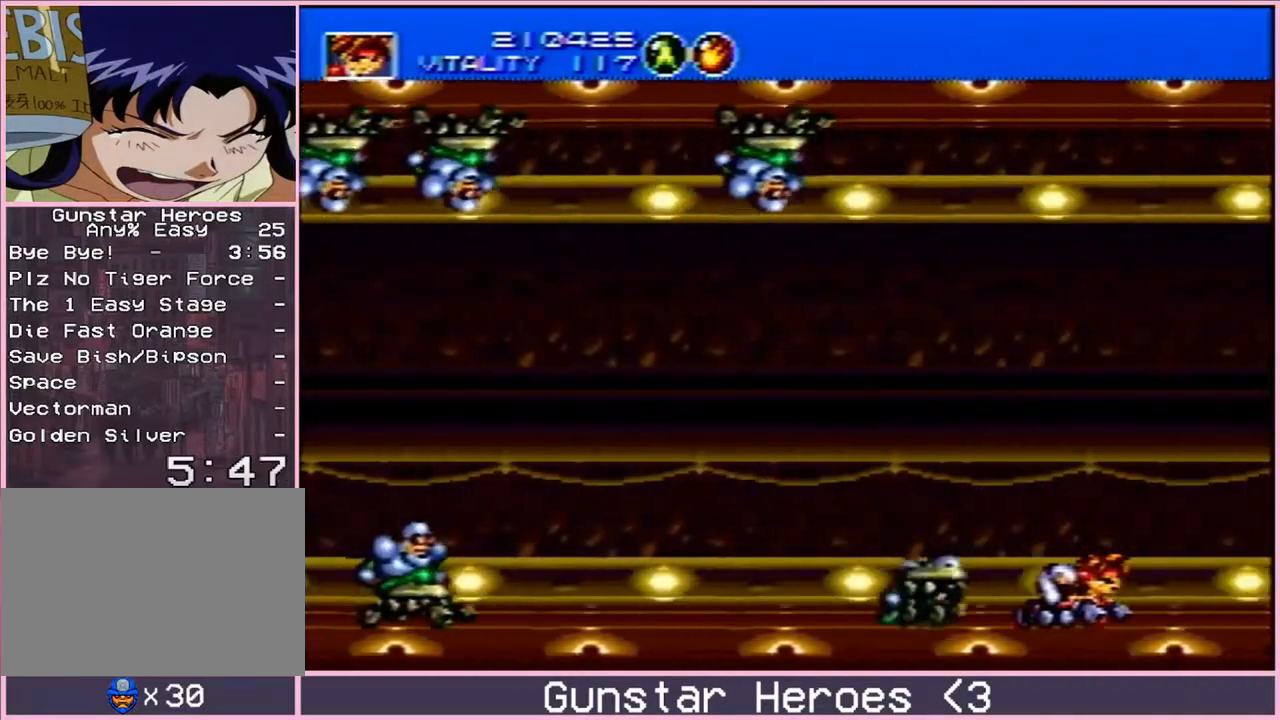
{"buttons": ["DPAD_DOWN"], "events": []}
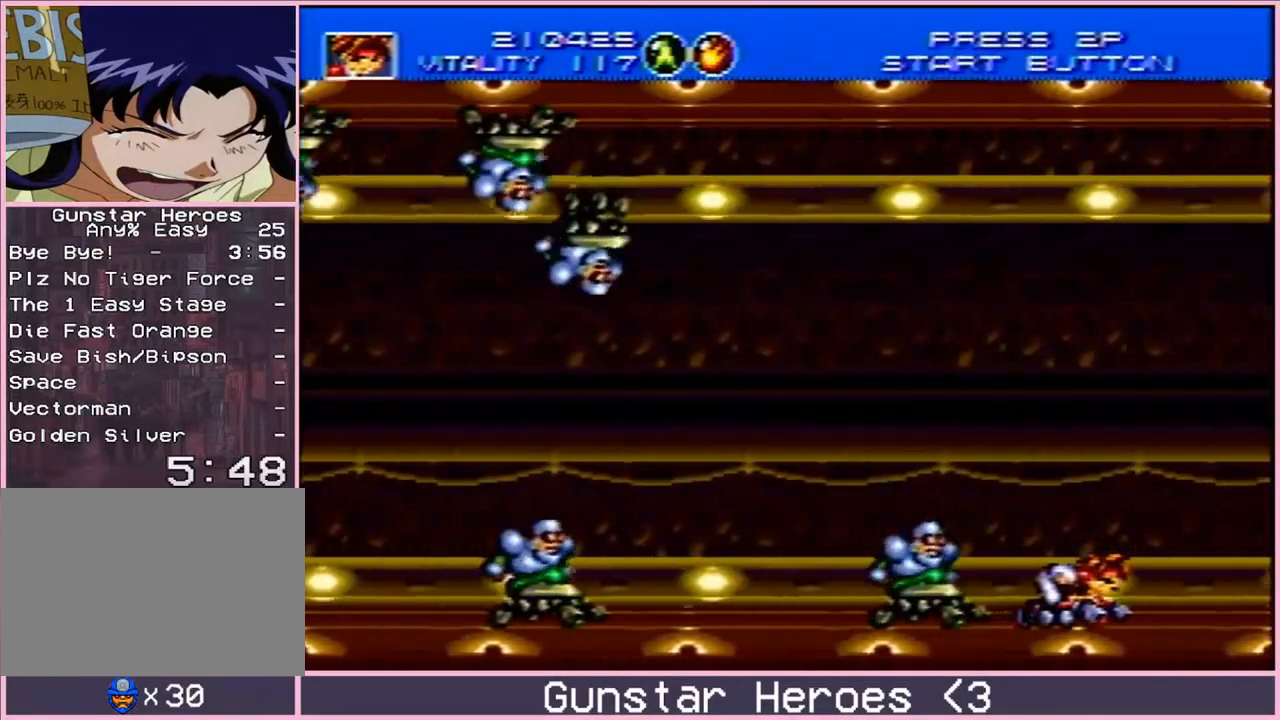
{"buttons": ["DPAD_DOWN"], "events": []}
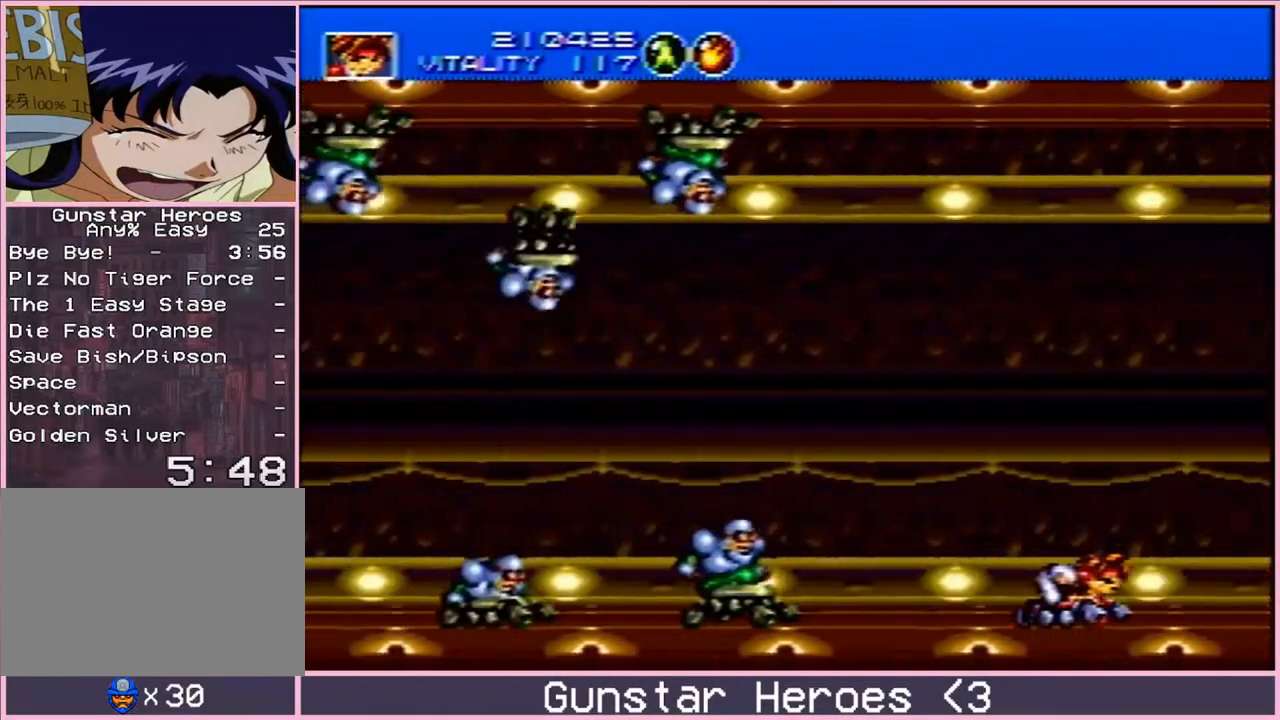
{"buttons": ["DPAD_DOWN"], "events": []}
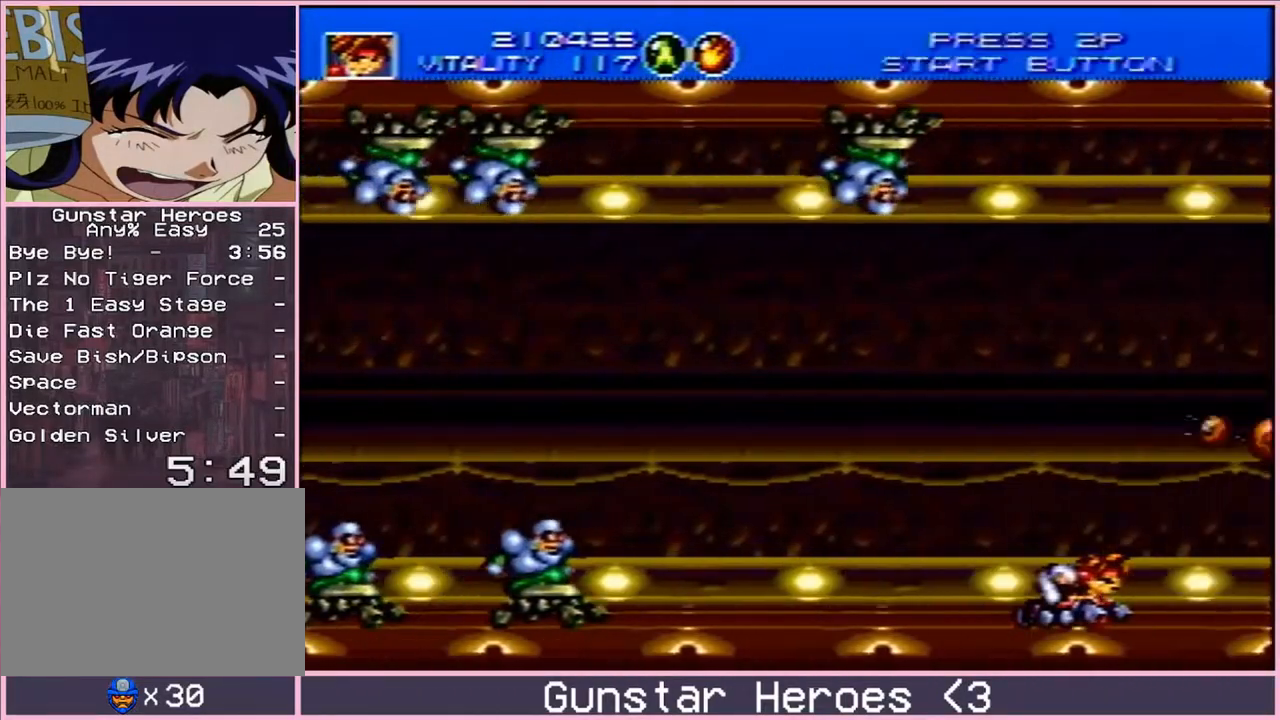
{"buttons": ["DPAD_DOWN"], "events": []}
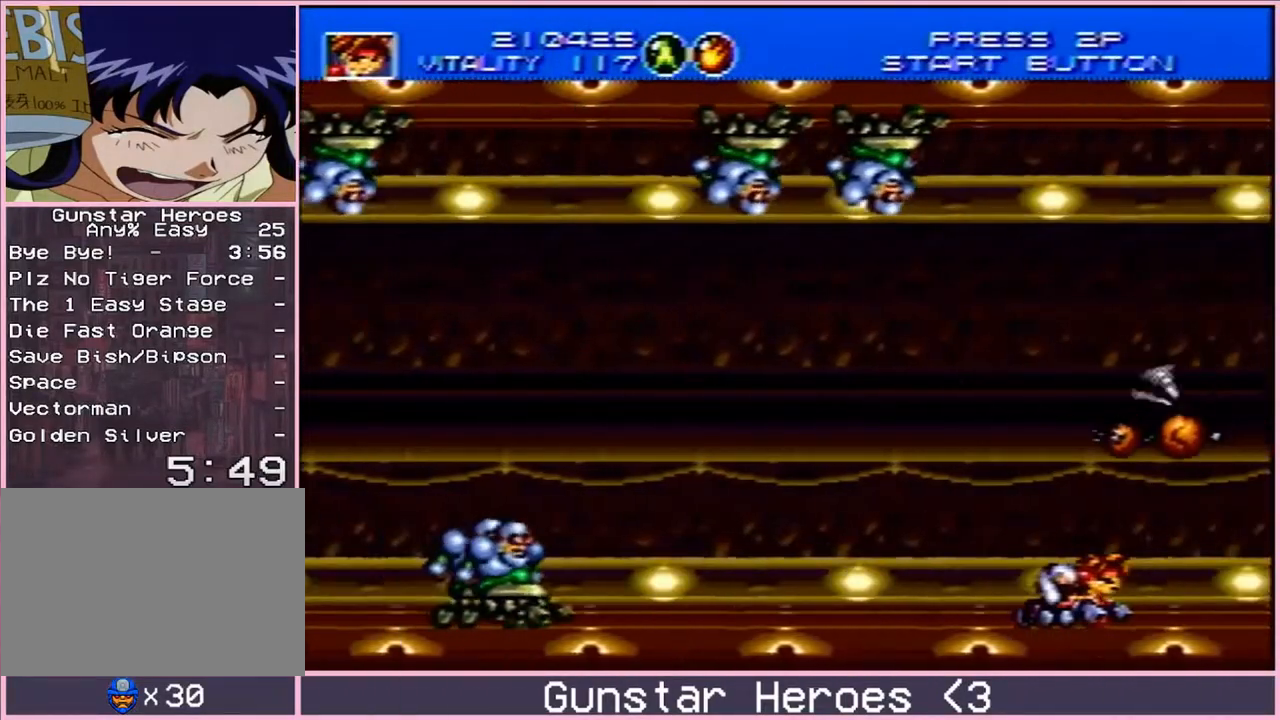
{"buttons": ["DPAD_DOWN"], "events": []}
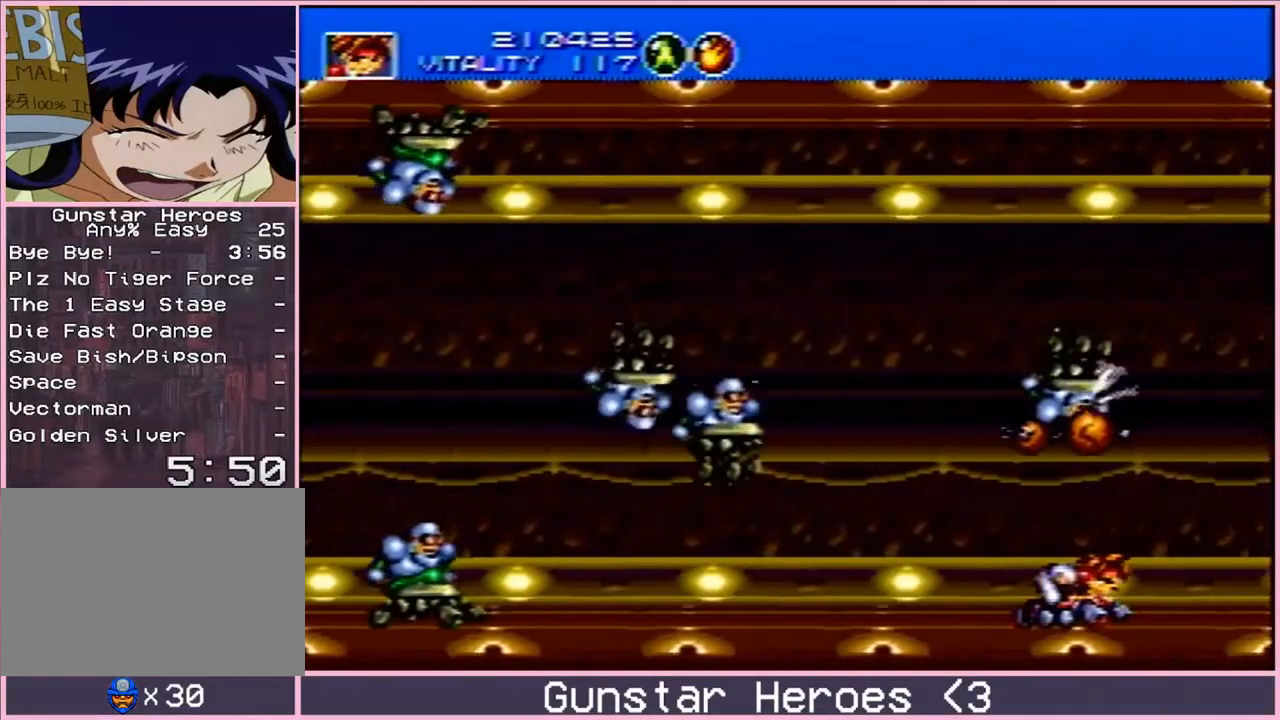
{"buttons": ["B", "DPAD_DOWN"], "events": [[500, "B", "down"]]}
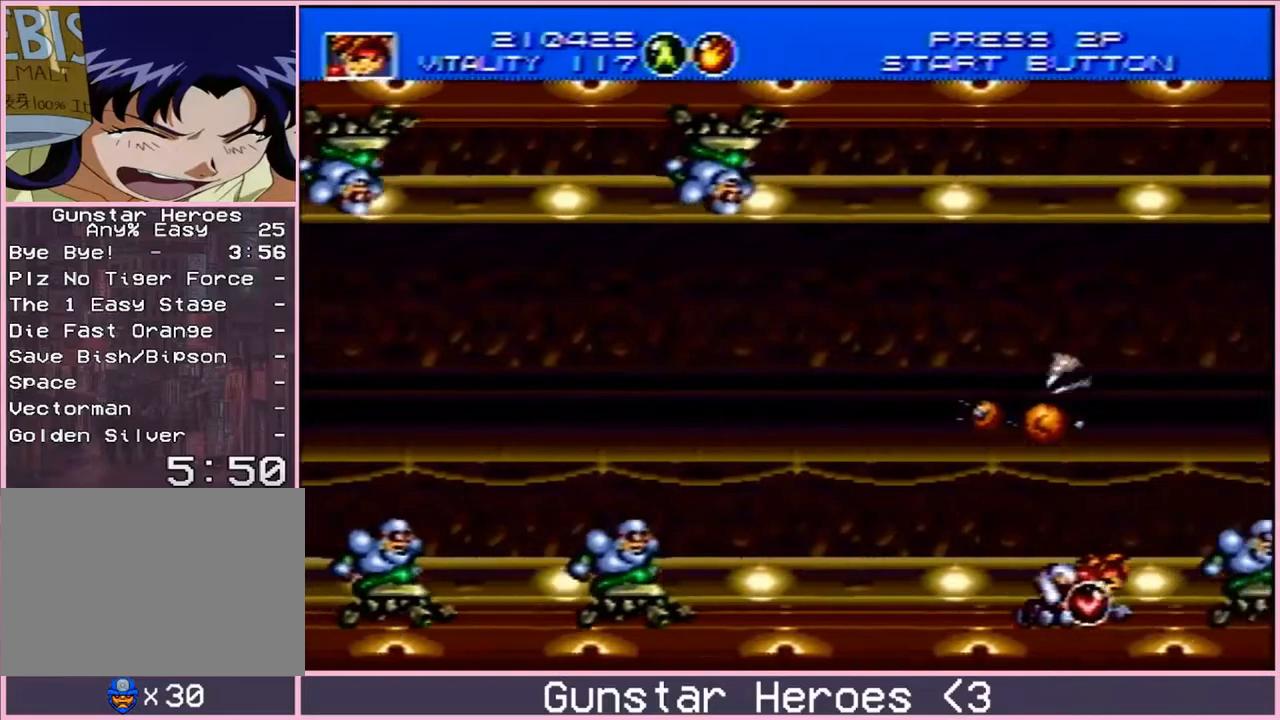
{"buttons": ["DPAD_DOWN"], "events": [[117, "B", "up"]]}
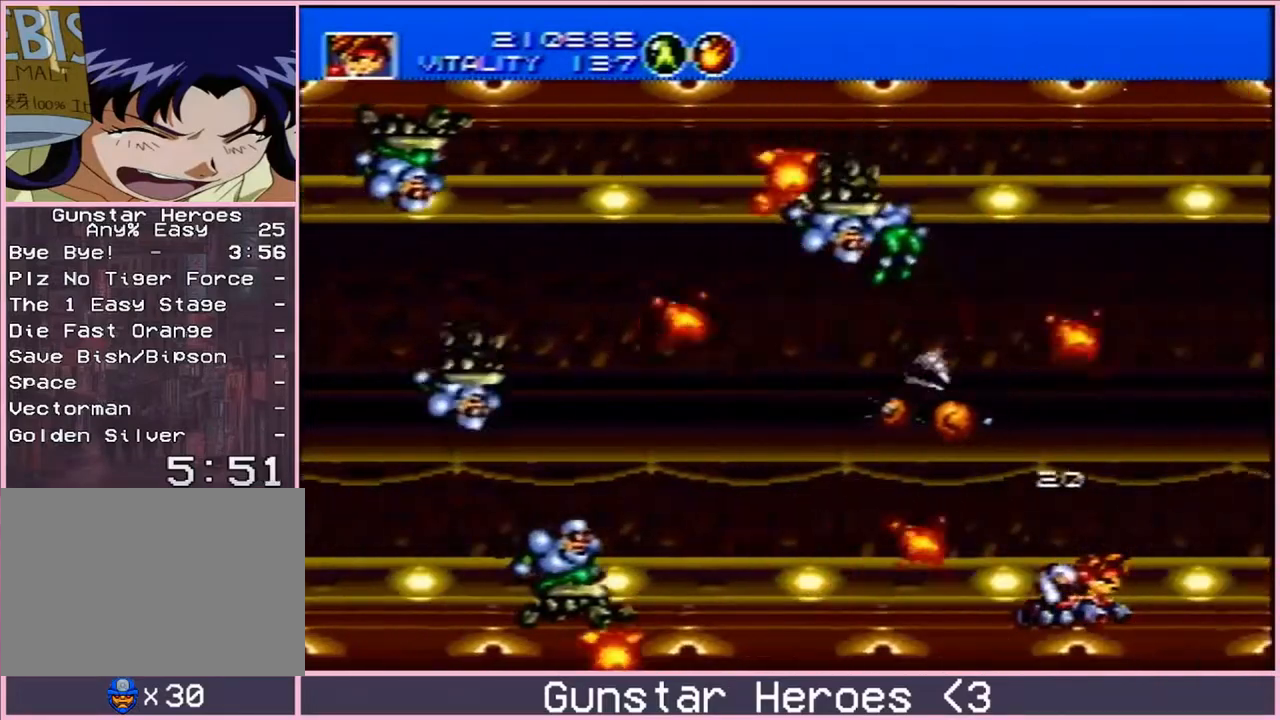
{"buttons": ["DPAD_DOWN"], "events": []}
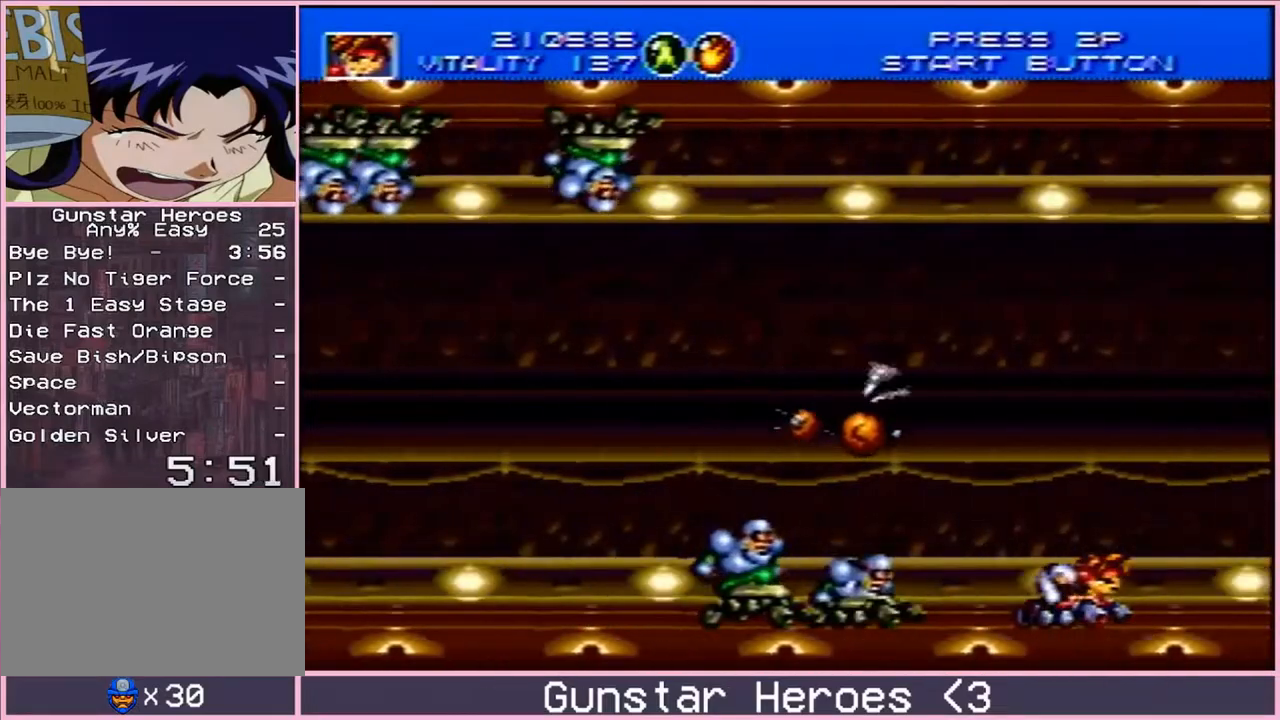
{"buttons": ["DPAD_DOWN"], "events": []}
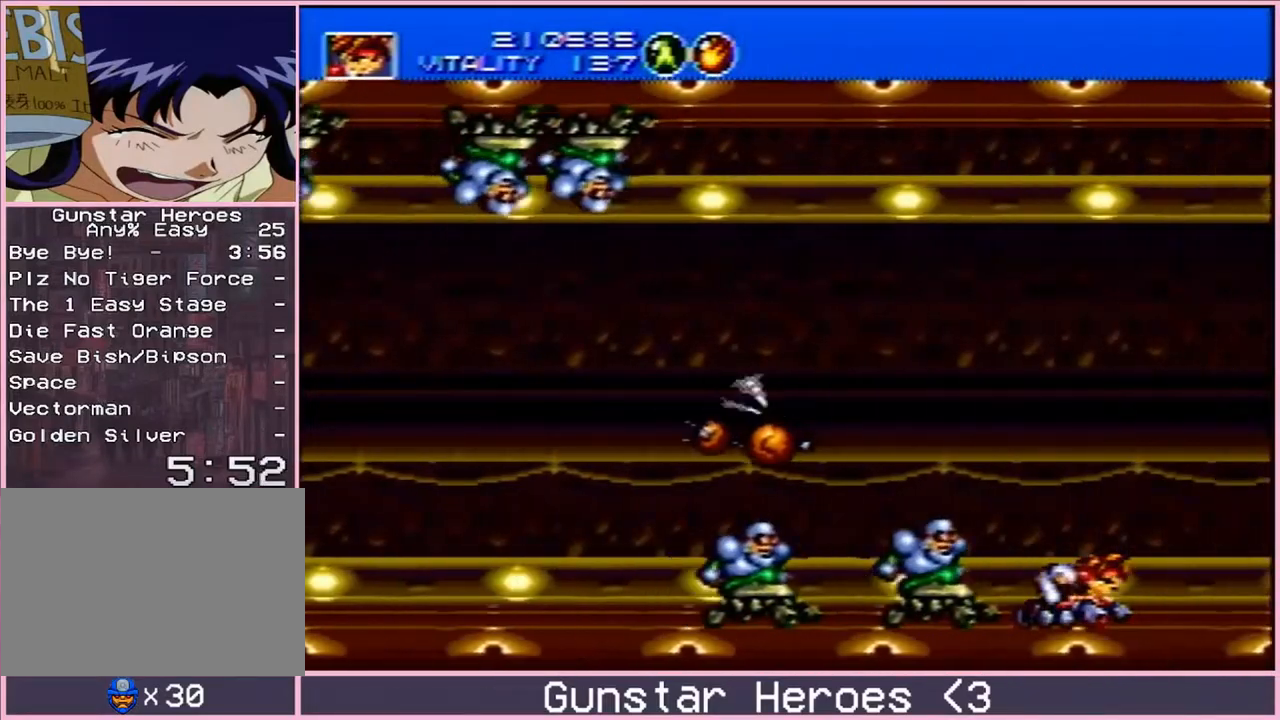
{"buttons": ["B", "DPAD_DOWN", "DPAD_LEFT"], "events": [[83, "B", "down"], [150, "DPAD_LEFT", "down"]]}
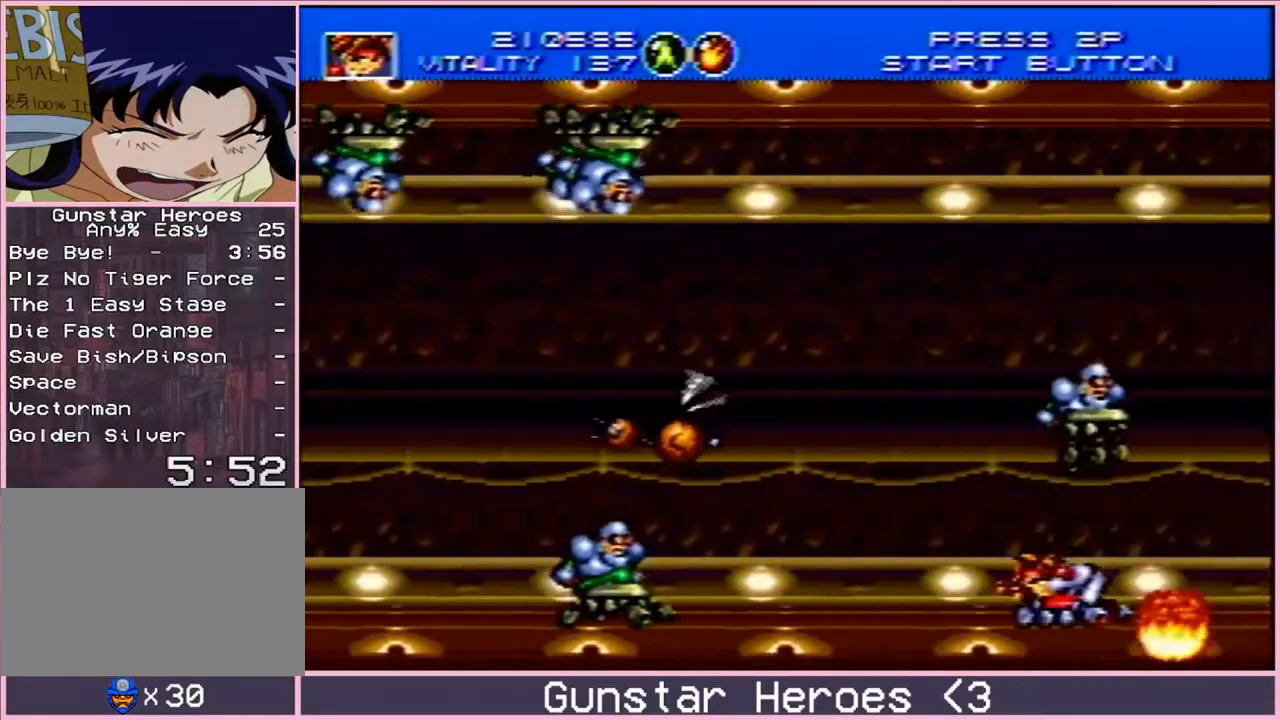
{"buttons": ["DPAD_DOWN"], "events": [[83, "DPAD_LEFT", "up"], [183, "B", "up"]]}
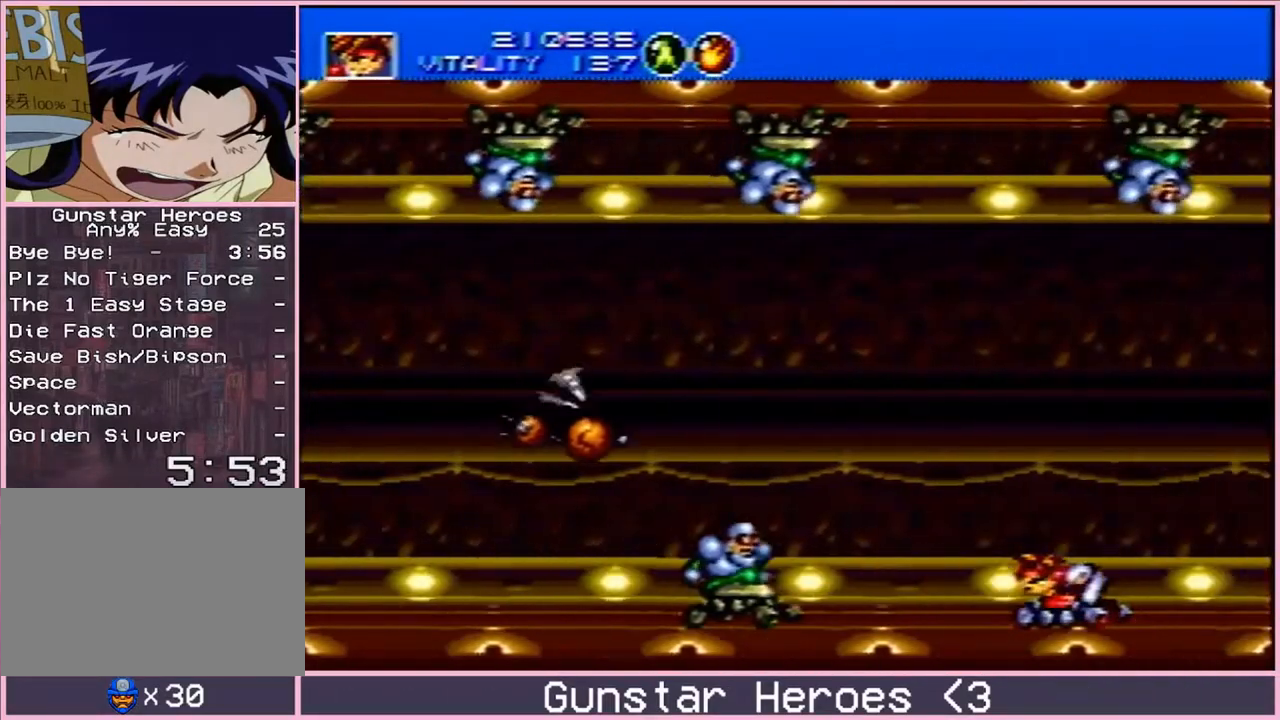
{"buttons": ["DPAD_DOWN"], "events": [[283, "DPAD_RIGHT", "down"], [433, "DPAD_RIGHT", "up"]]}
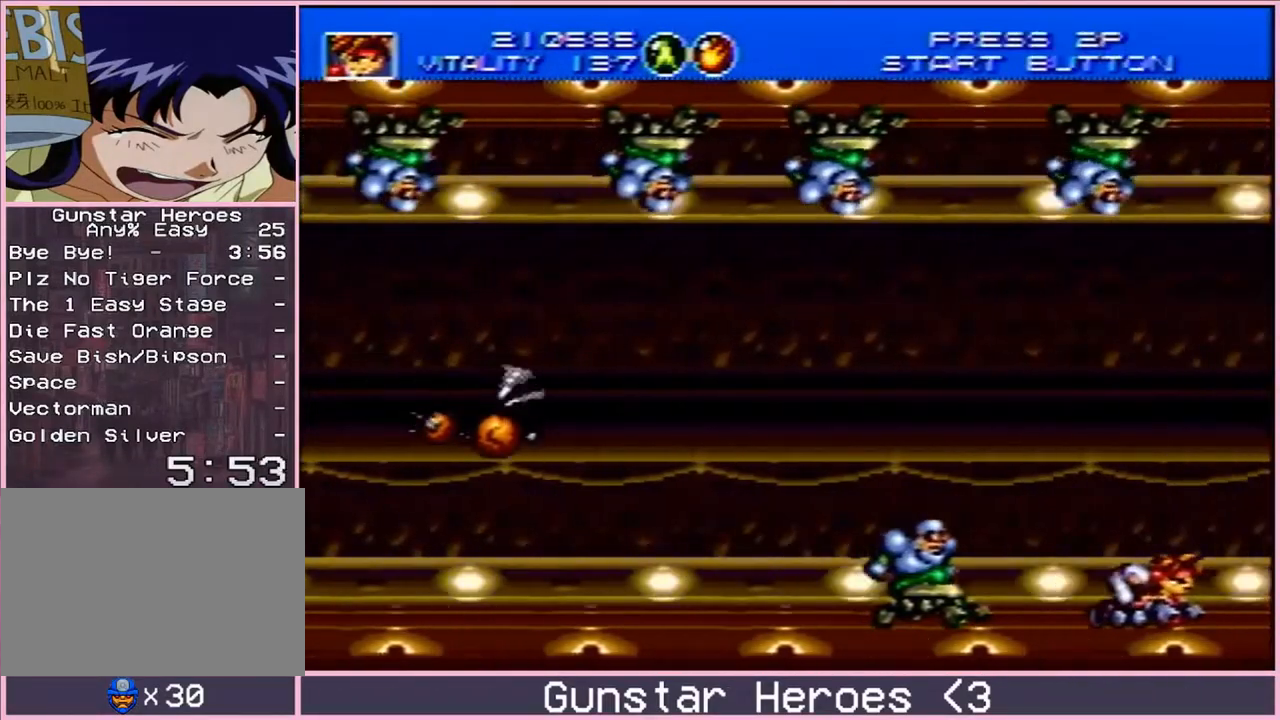
{"buttons": ["DPAD_DOWN"], "events": [[233, "DPAD_LEFT", "down"], [333, "DPAD_LEFT", "up"]]}
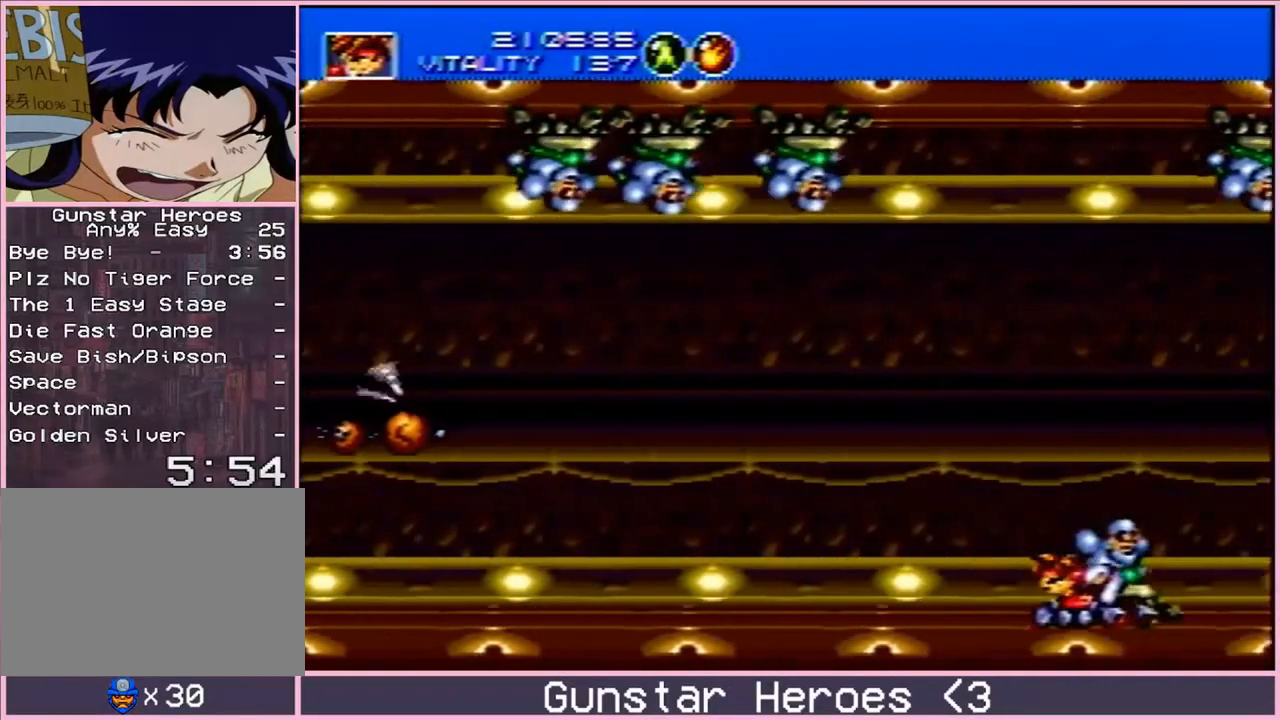
{"buttons": ["DPAD_DOWN"], "events": []}
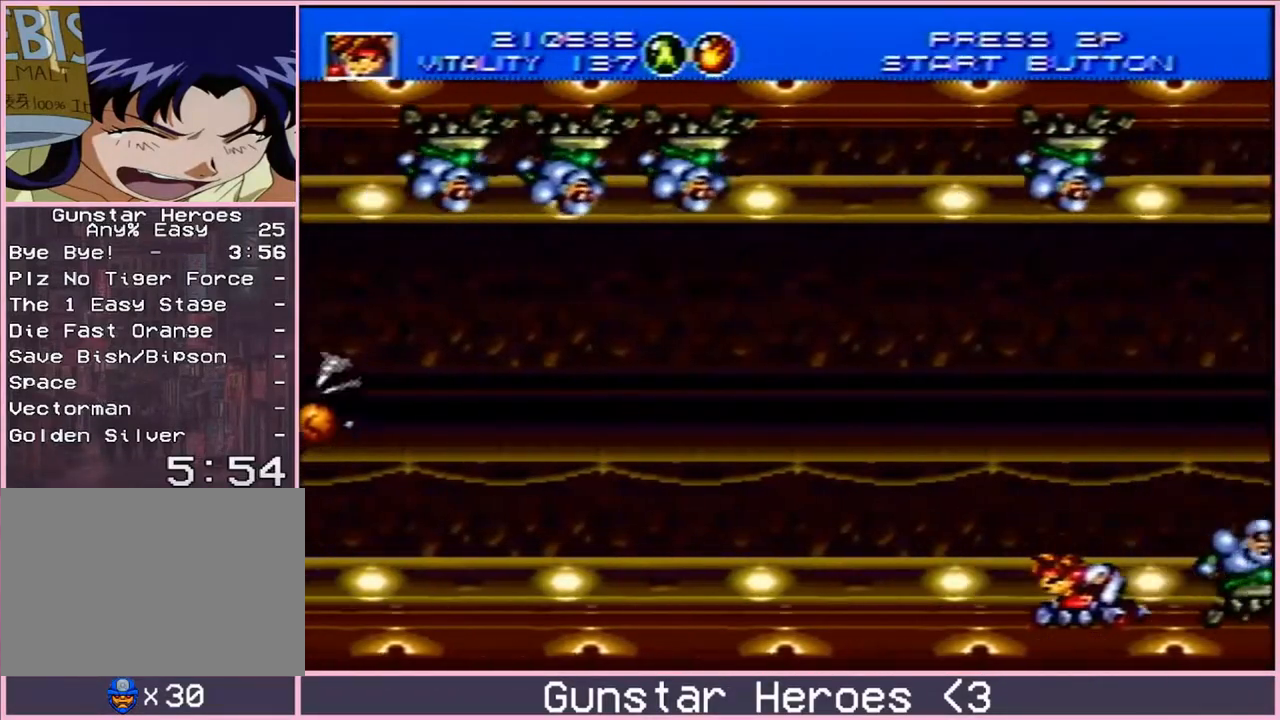
{"buttons": ["DPAD_DOWN"], "events": []}
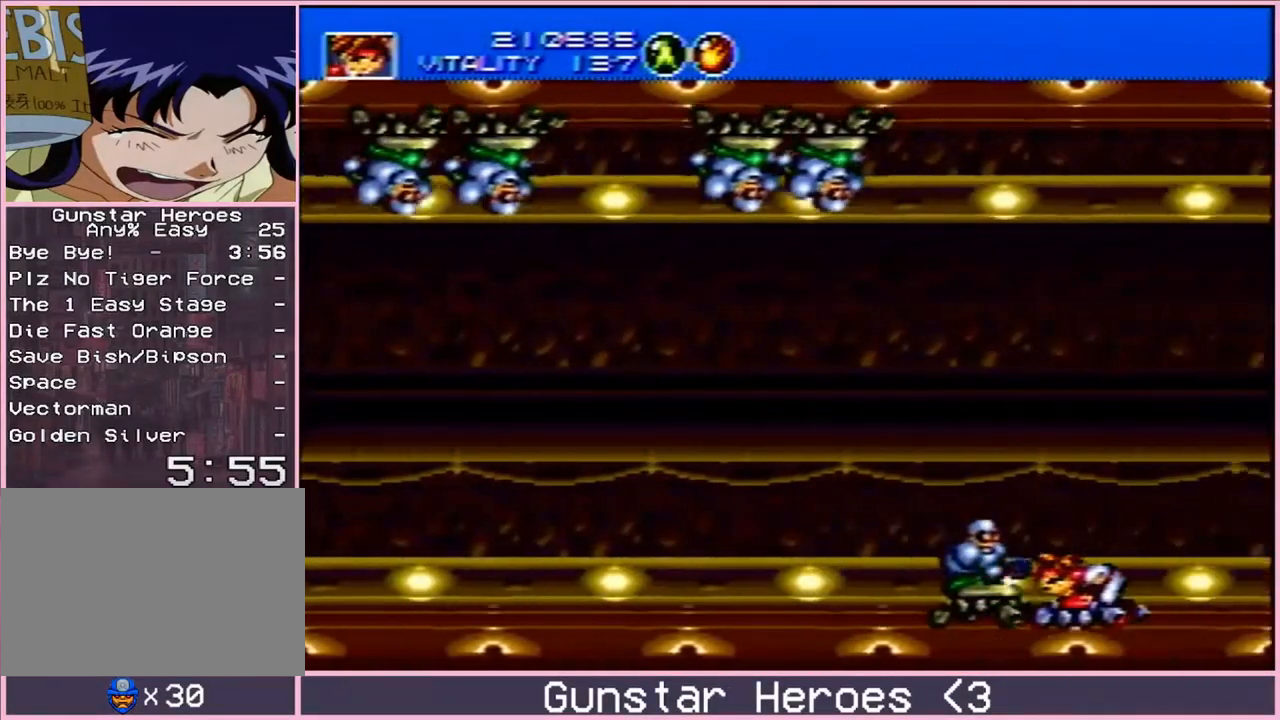
{"buttons": ["DPAD_DOWN"], "events": []}
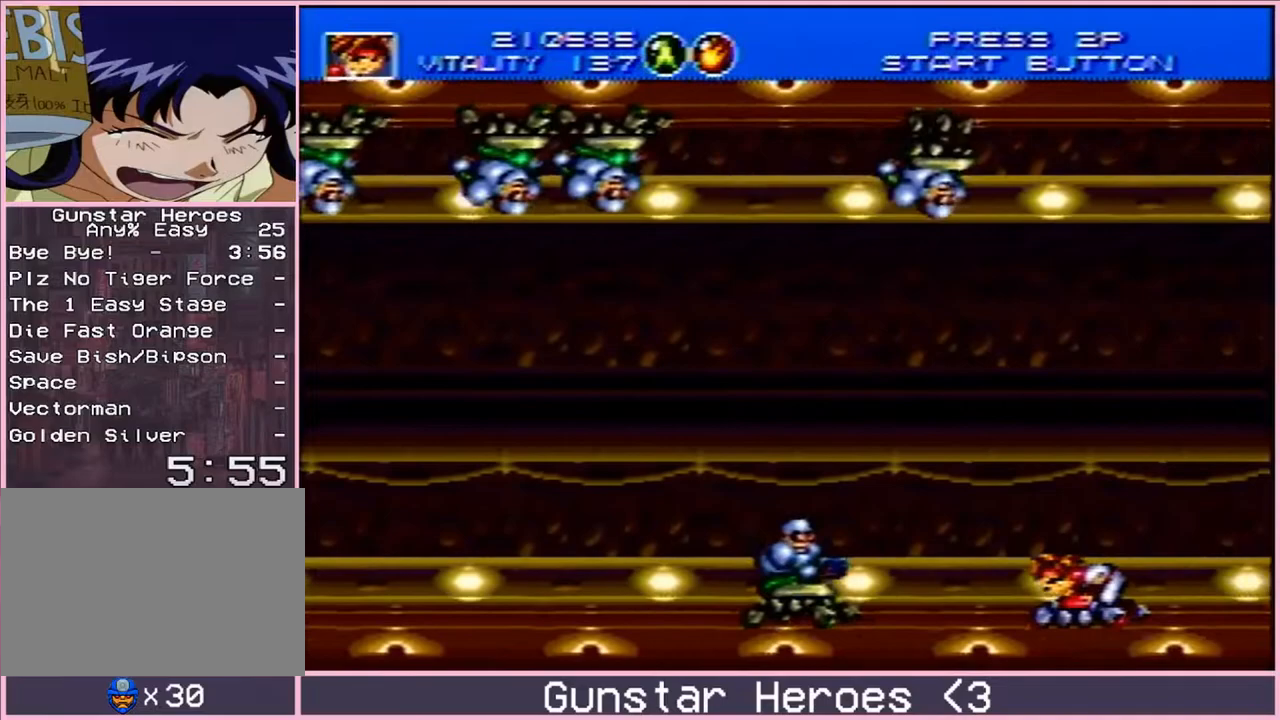
{"buttons": ["DPAD_DOWN"], "events": []}
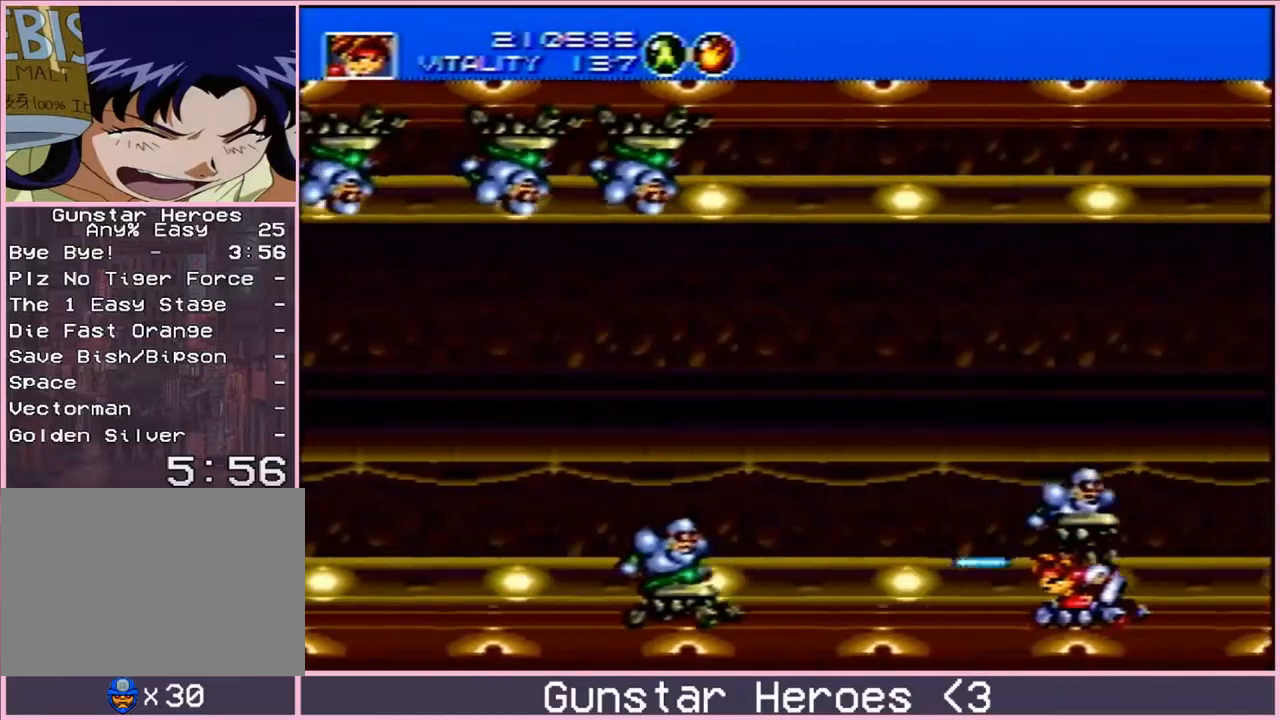
{"buttons": ["DPAD_DOWN"], "events": []}
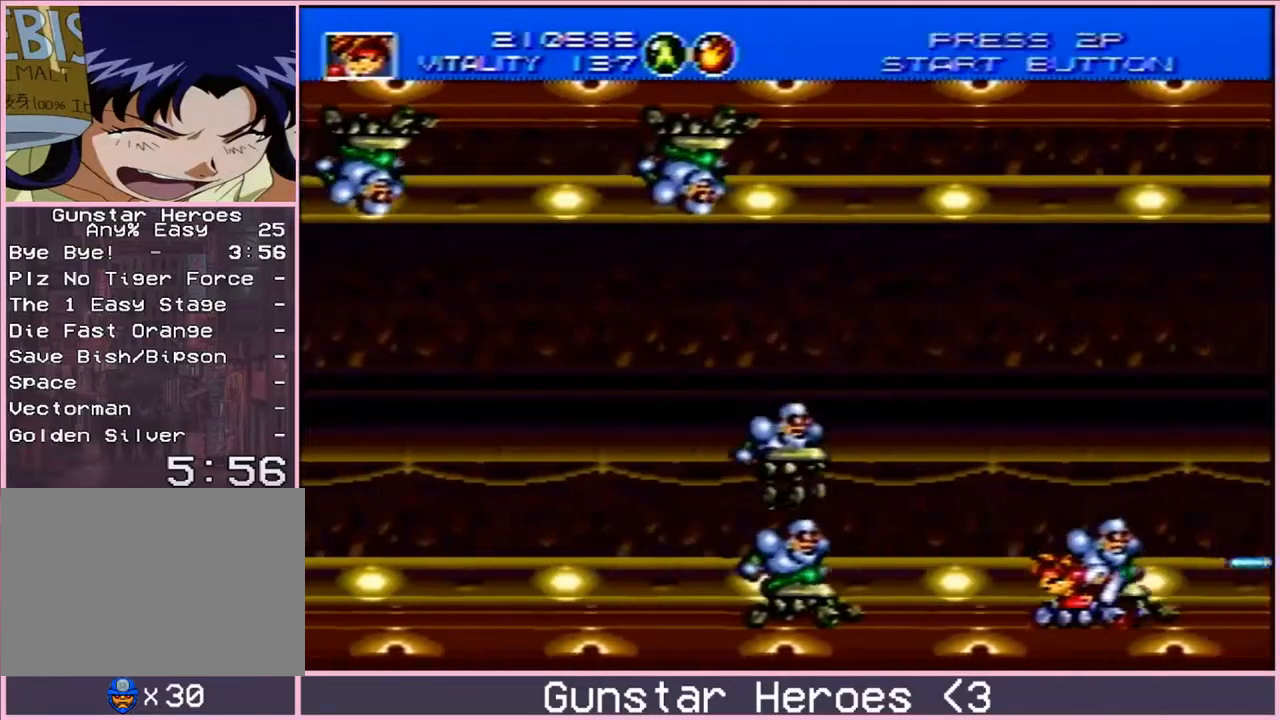
{"buttons": ["DPAD_DOWN"], "events": []}
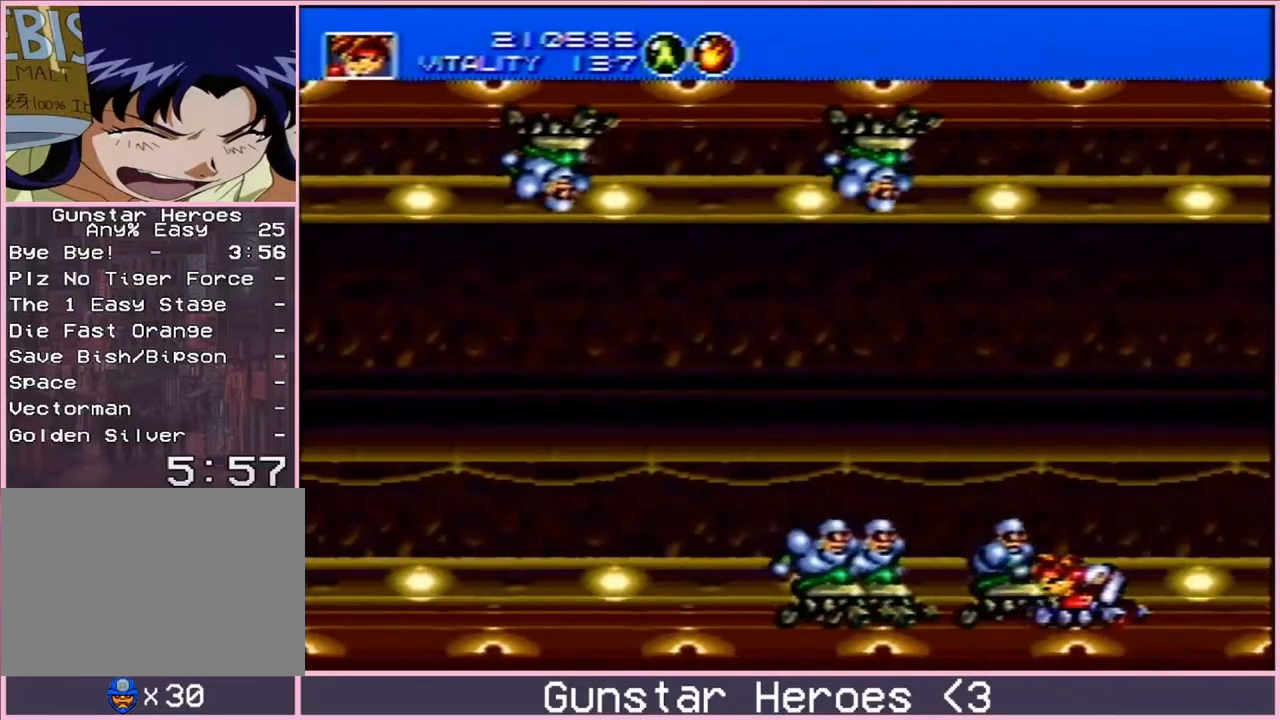
{"buttons": ["DPAD_DOWN"], "events": []}
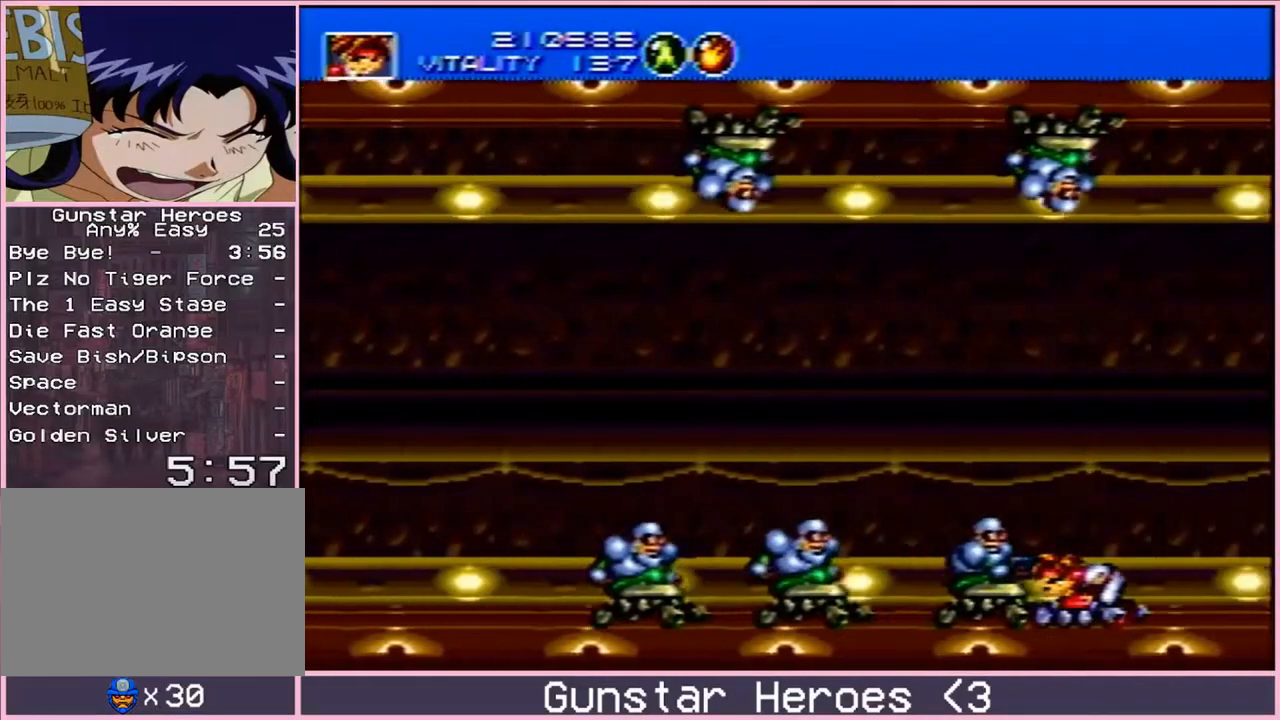
{"buttons": ["B"], "events": [[317, "B", "down"], [433, "DPAD_DOWN", "up"]]}
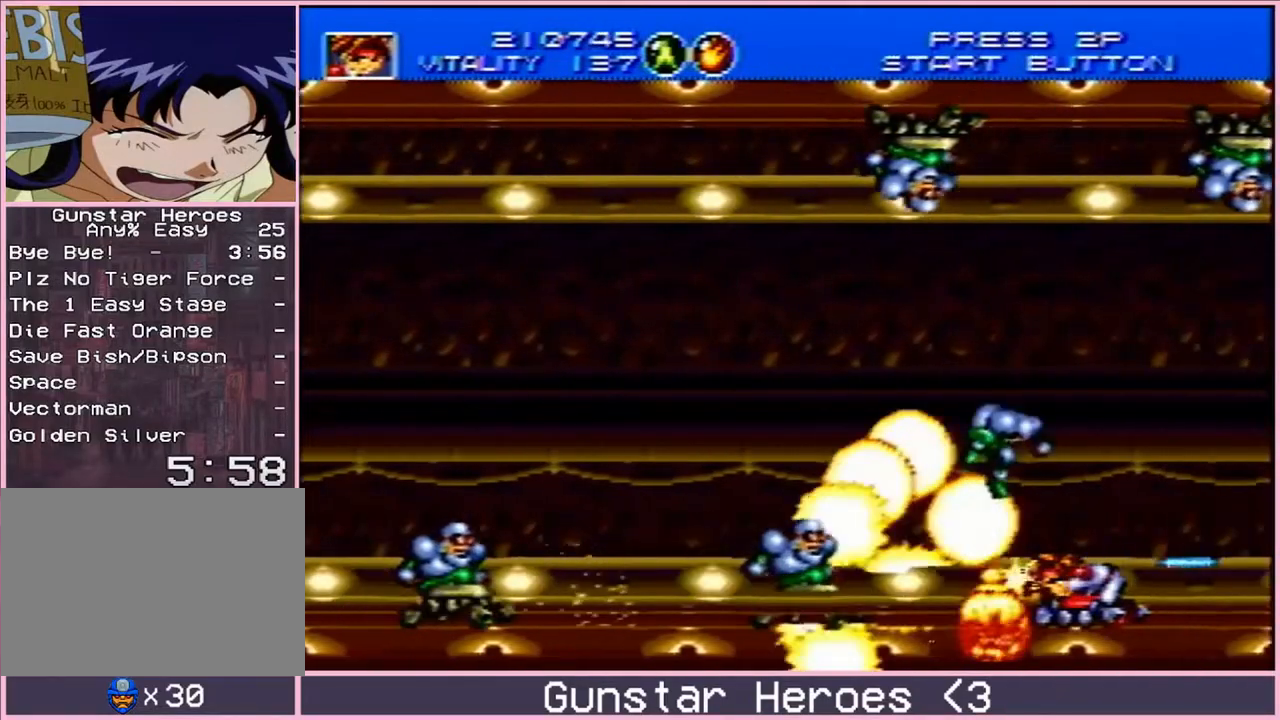
{"buttons": ["B", "DPAD_LEFT"], "events": [[383, "DPAD_LEFT", "down"]]}
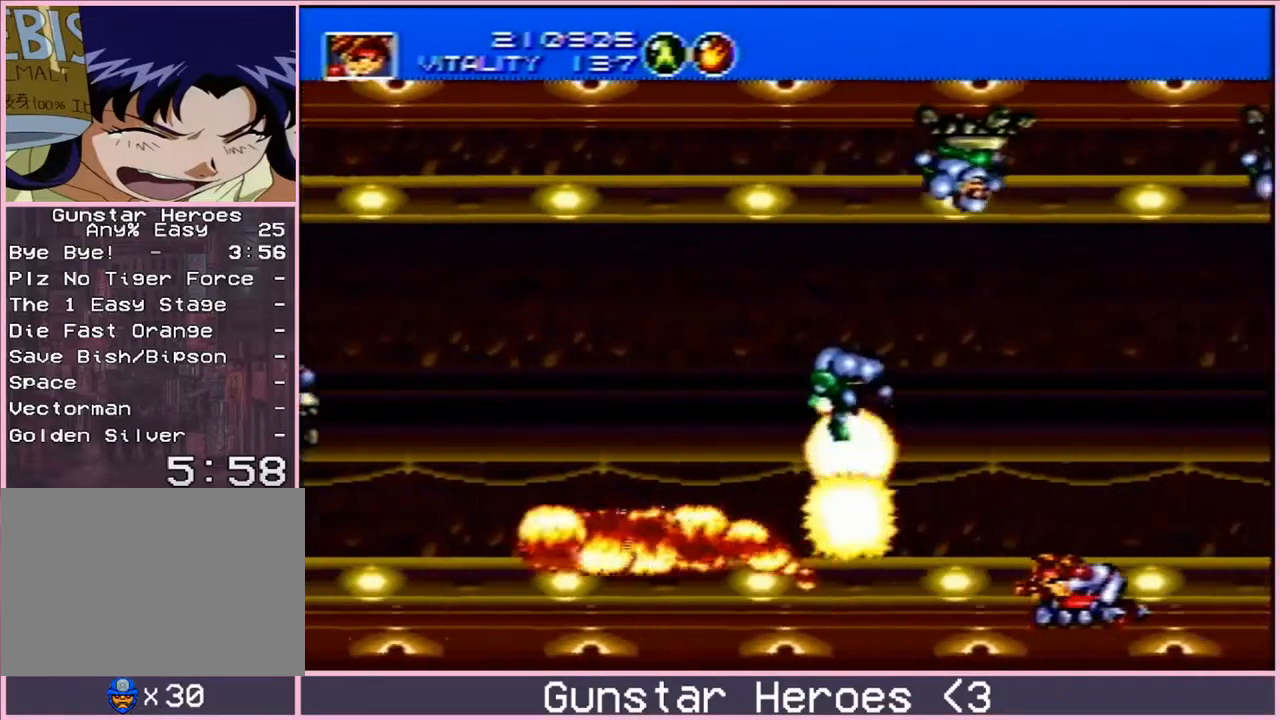
{"buttons": ["B", "DPAD_DOWN", "DPAD_RIGHT"], "events": [[100, "DPAD_UP", "down"], [150, "DPAD_LEFT", "up"], [300, "DPAD_RIGHT", "down"], [350, "DPAD_UP", "up"], [483, "DPAD_DOWN", "down"]]}